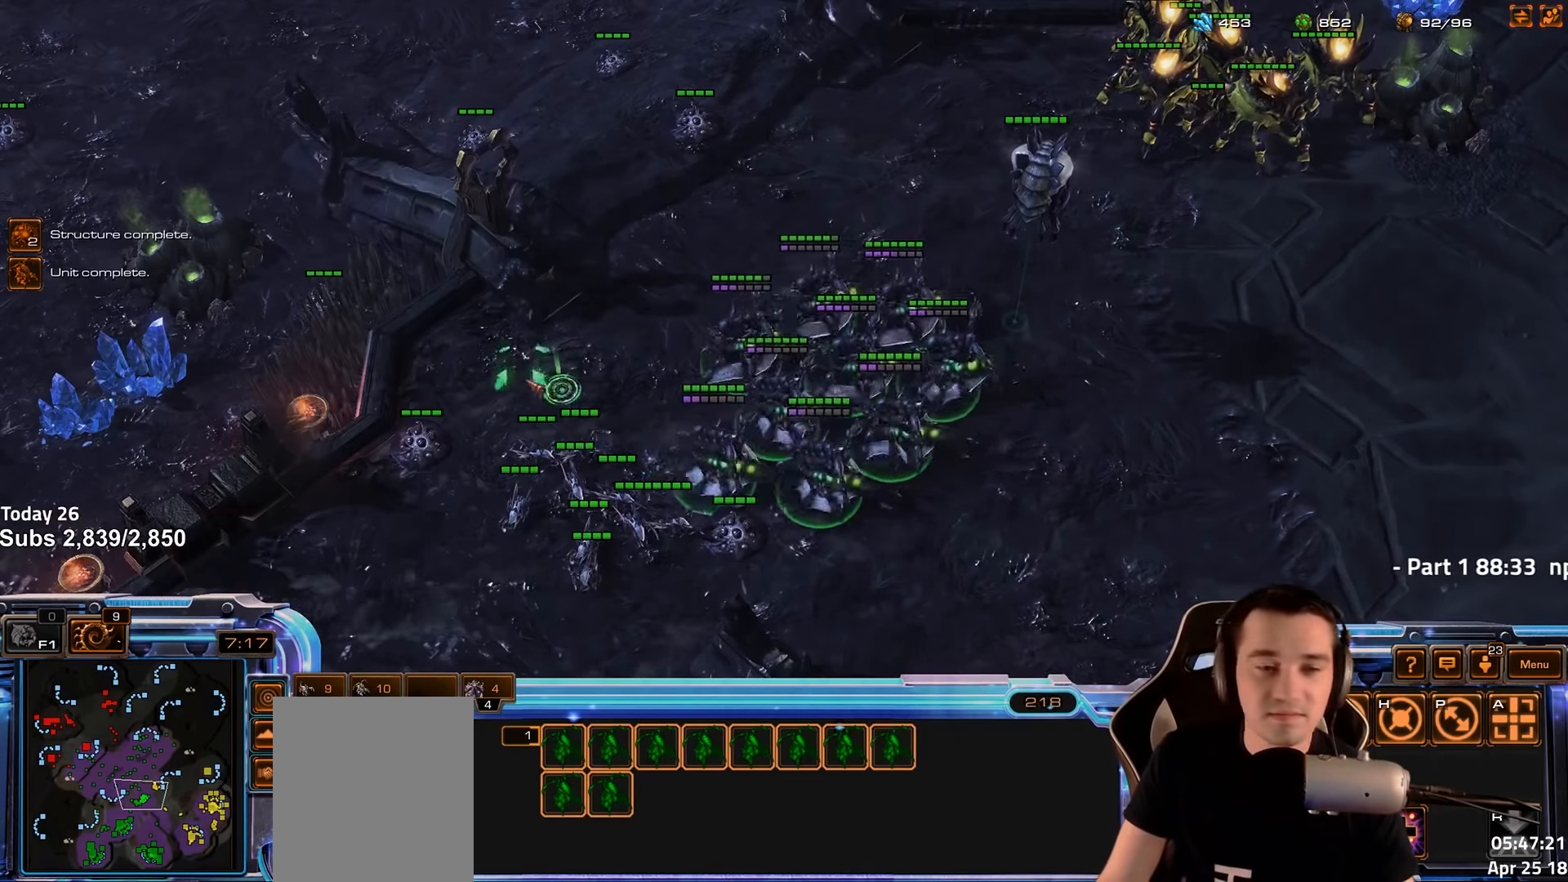
Gameplay with keyboard; each line is a JSON object with the keys held at the frame after it. "events" lists presses ("down") and releases ("up") of "1", "2", "3", "4", "5", "6", "a", "alt", "b", "c", "caps_lock", "ctrl", "d", "e", "escape", "f", "f1", "f2", "f3", "f4", "f5", "f6", "g", "q", "r", "s", "shift", "space", "super", "t", "tab", "tilde", "v", "w", "x" and "z" between this image and that frame as [ms after this image, input, new state], when the widget could be followed in between. No other keys are recorded. Mouse input is not recorded.
{"keys": [], "events": [[117, "ctrl", "up"]]}
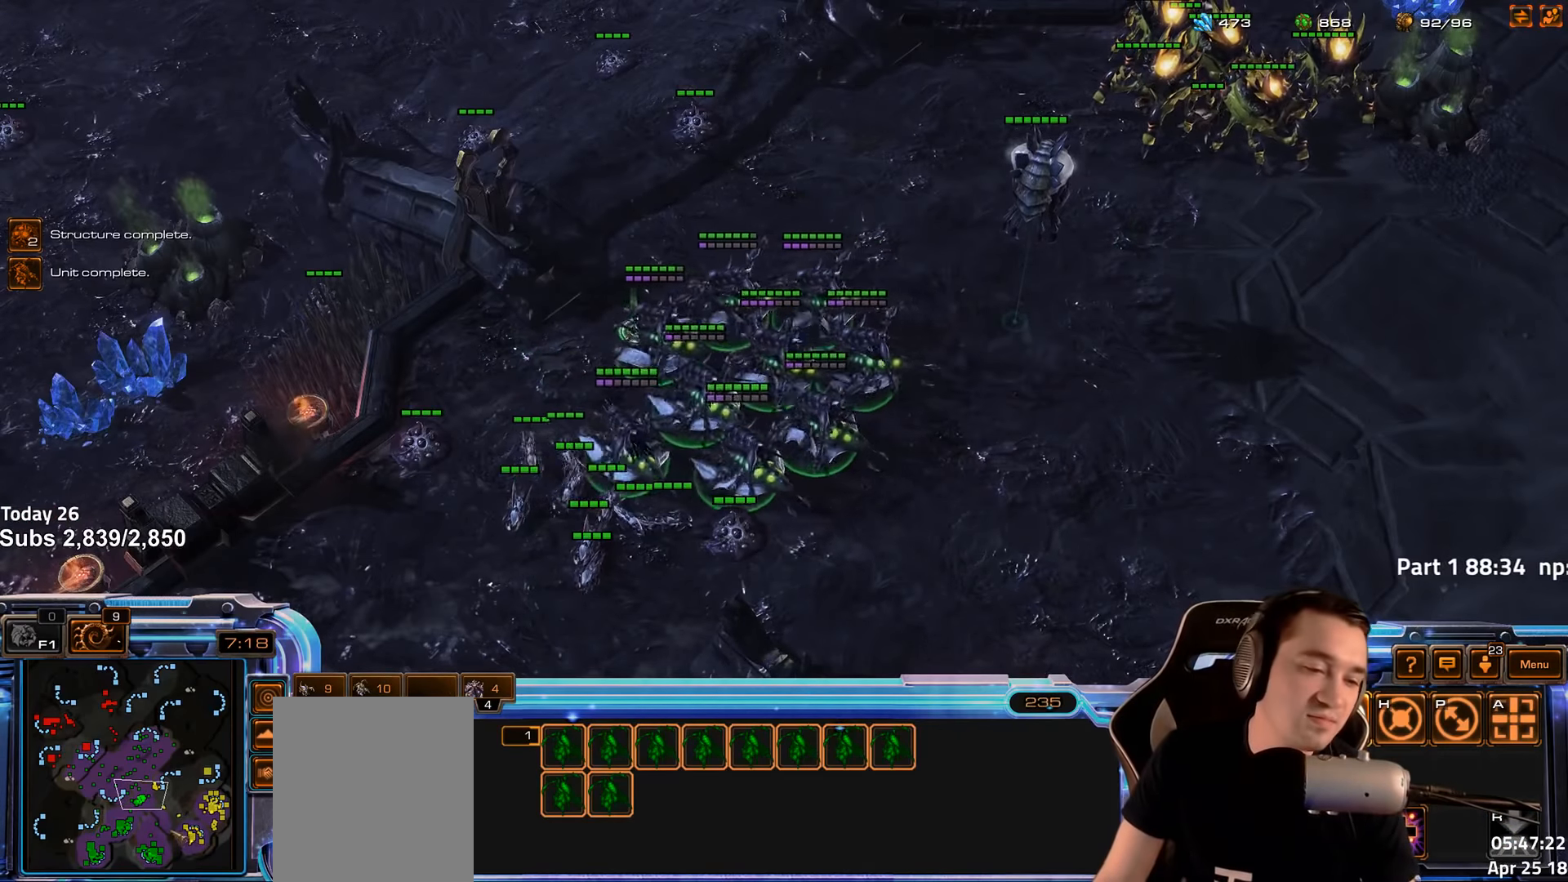
{"keys": [], "events": [[67, "shift", "down"], [167, "shift", "up"], [350, "4", "down"], [450, "4", "up"]]}
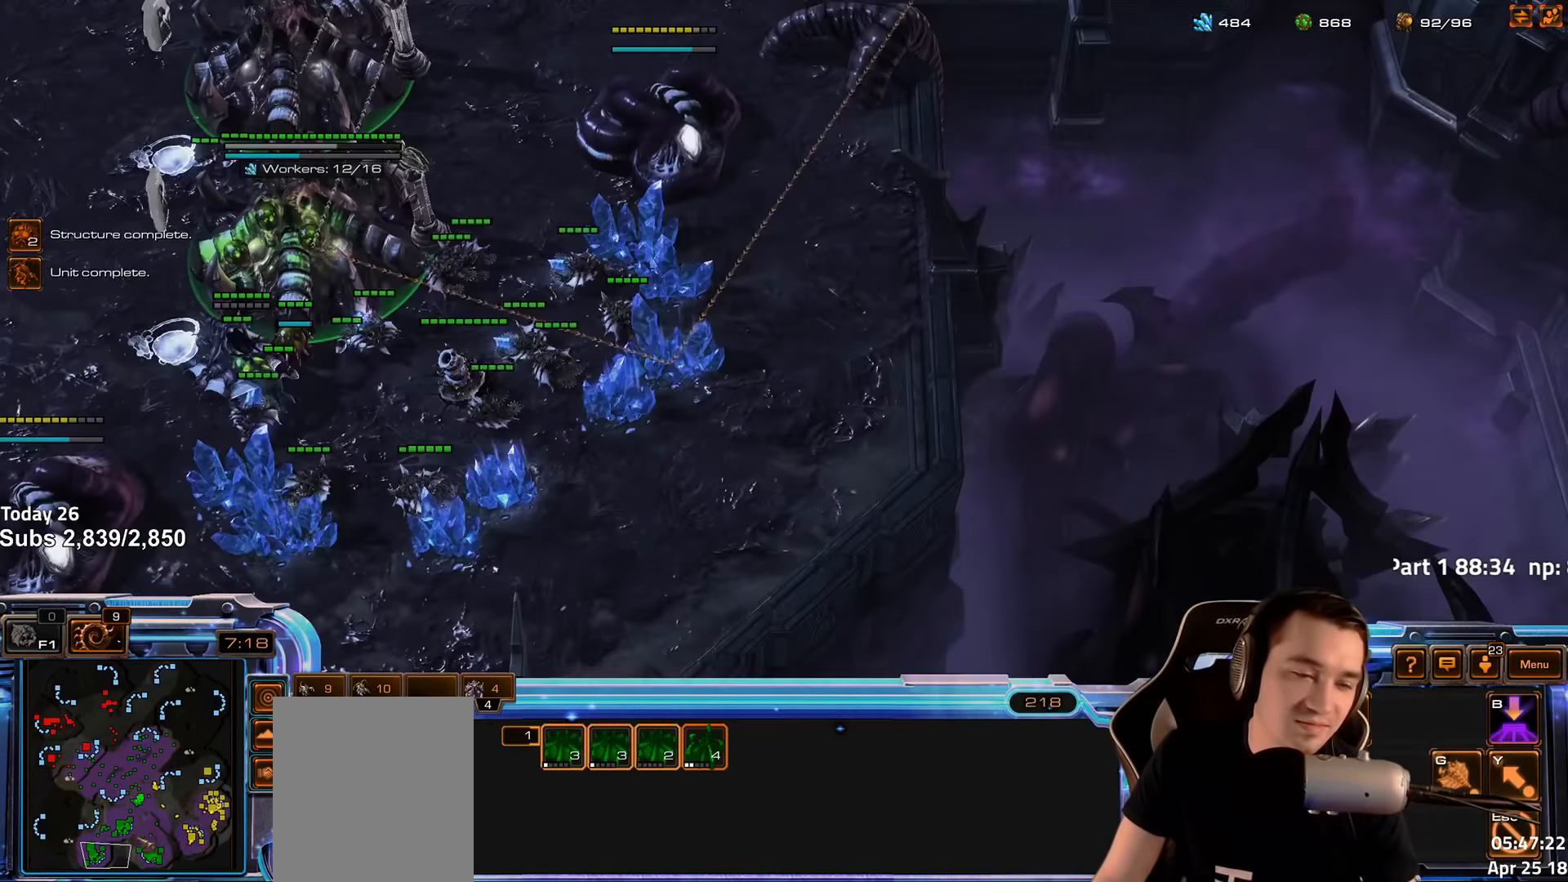
{"keys": [], "events": [[100, "d", "down"], [117, "s", "down"], [133, "s", "up"], [233, "d", "up"]]}
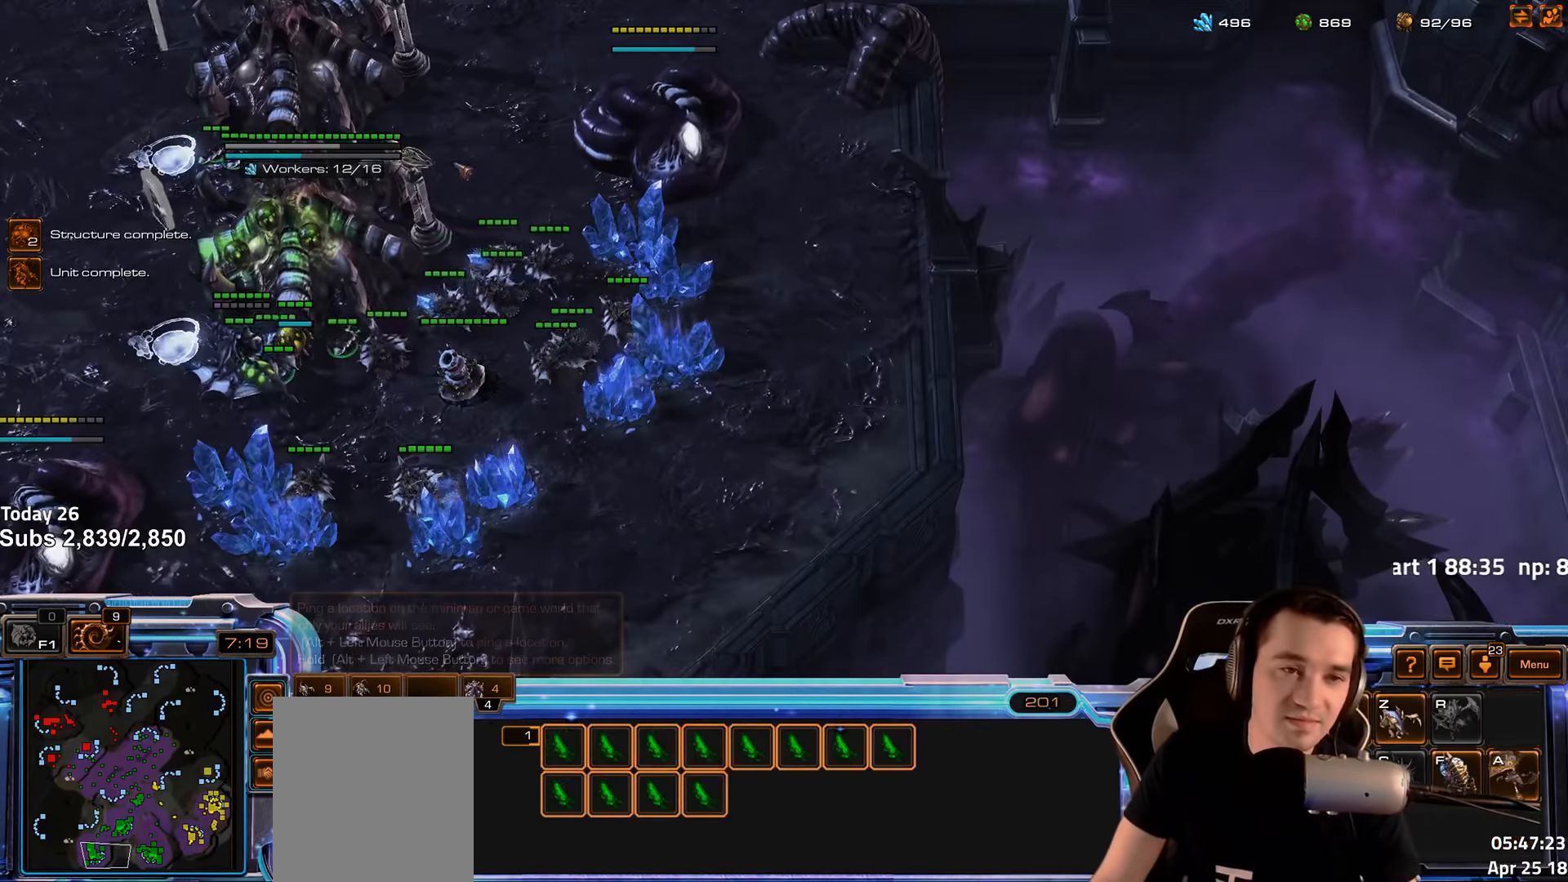
{"keys": [], "events": [[50, "4", "down"], [83, "4", "up"]]}
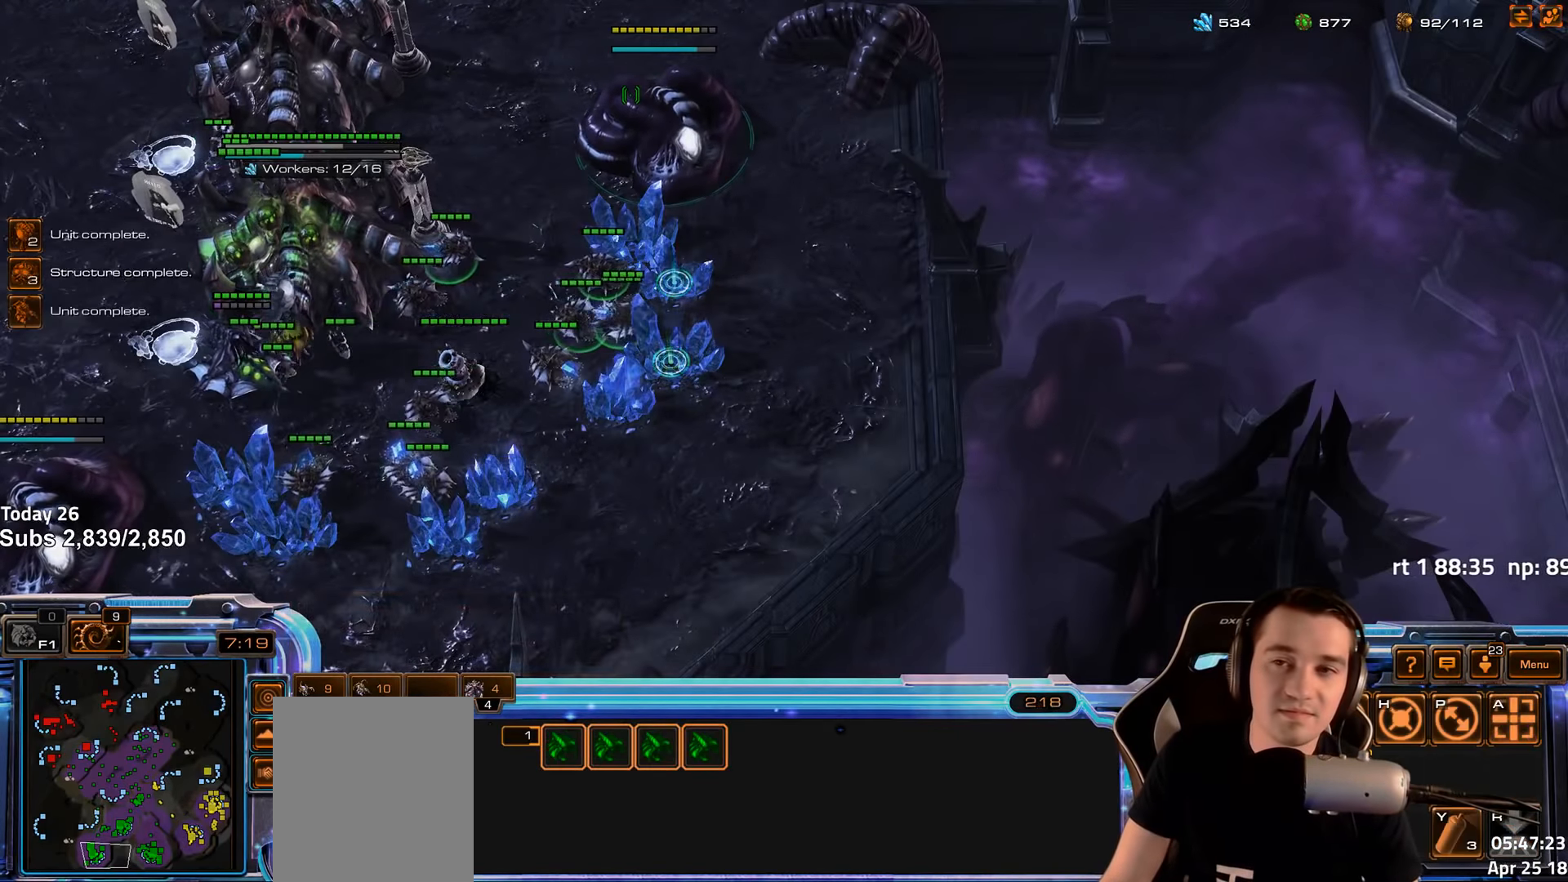
{"keys": [], "events": []}
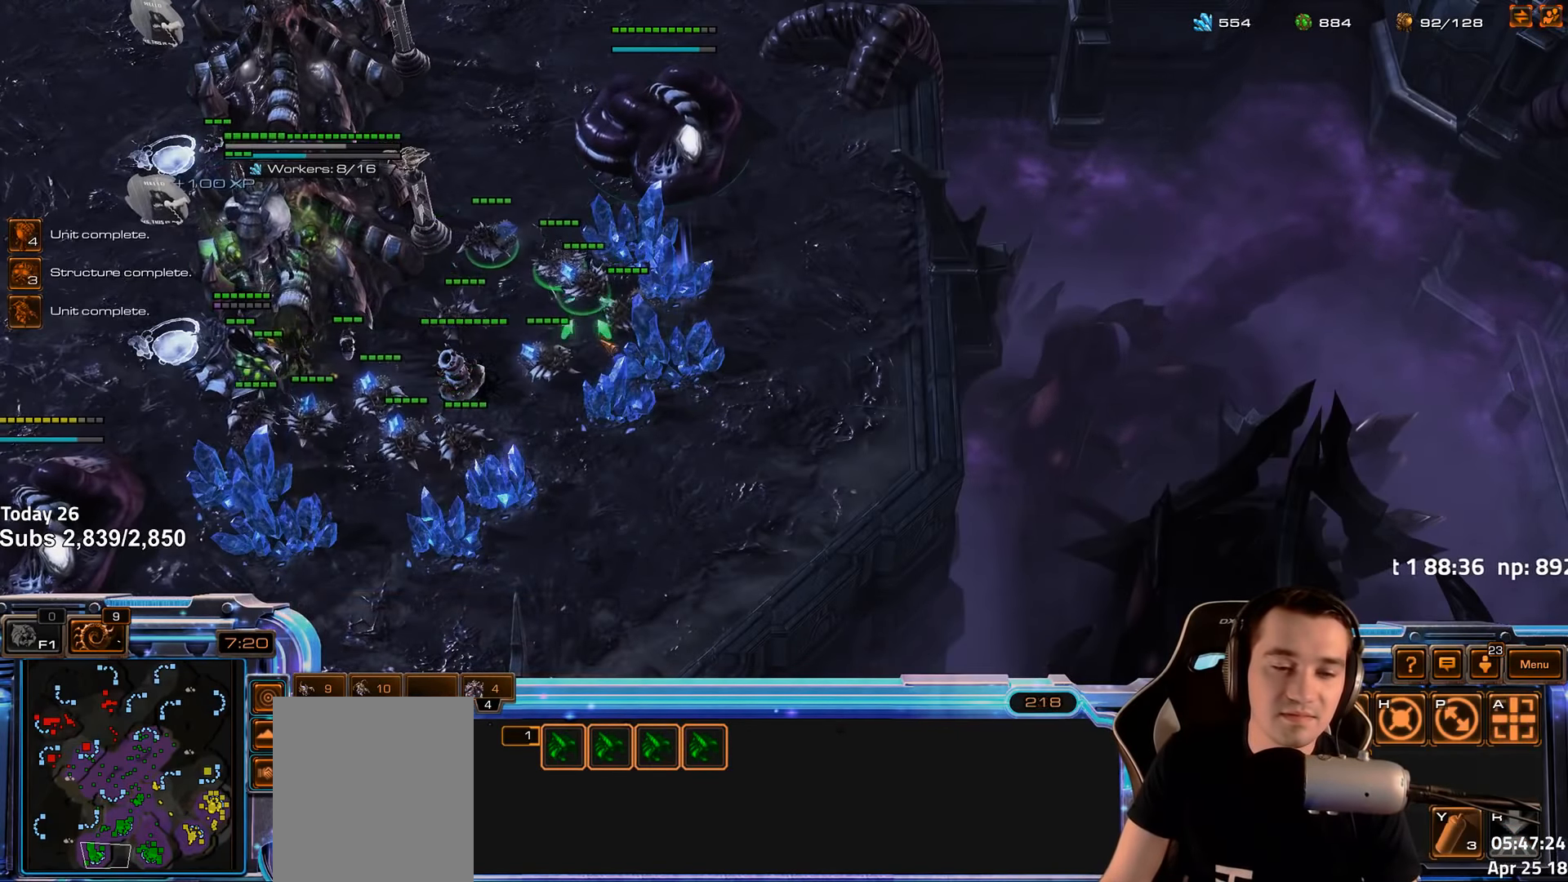
{"keys": [], "events": [[367, "4", "down"], [450, "4", "up"]]}
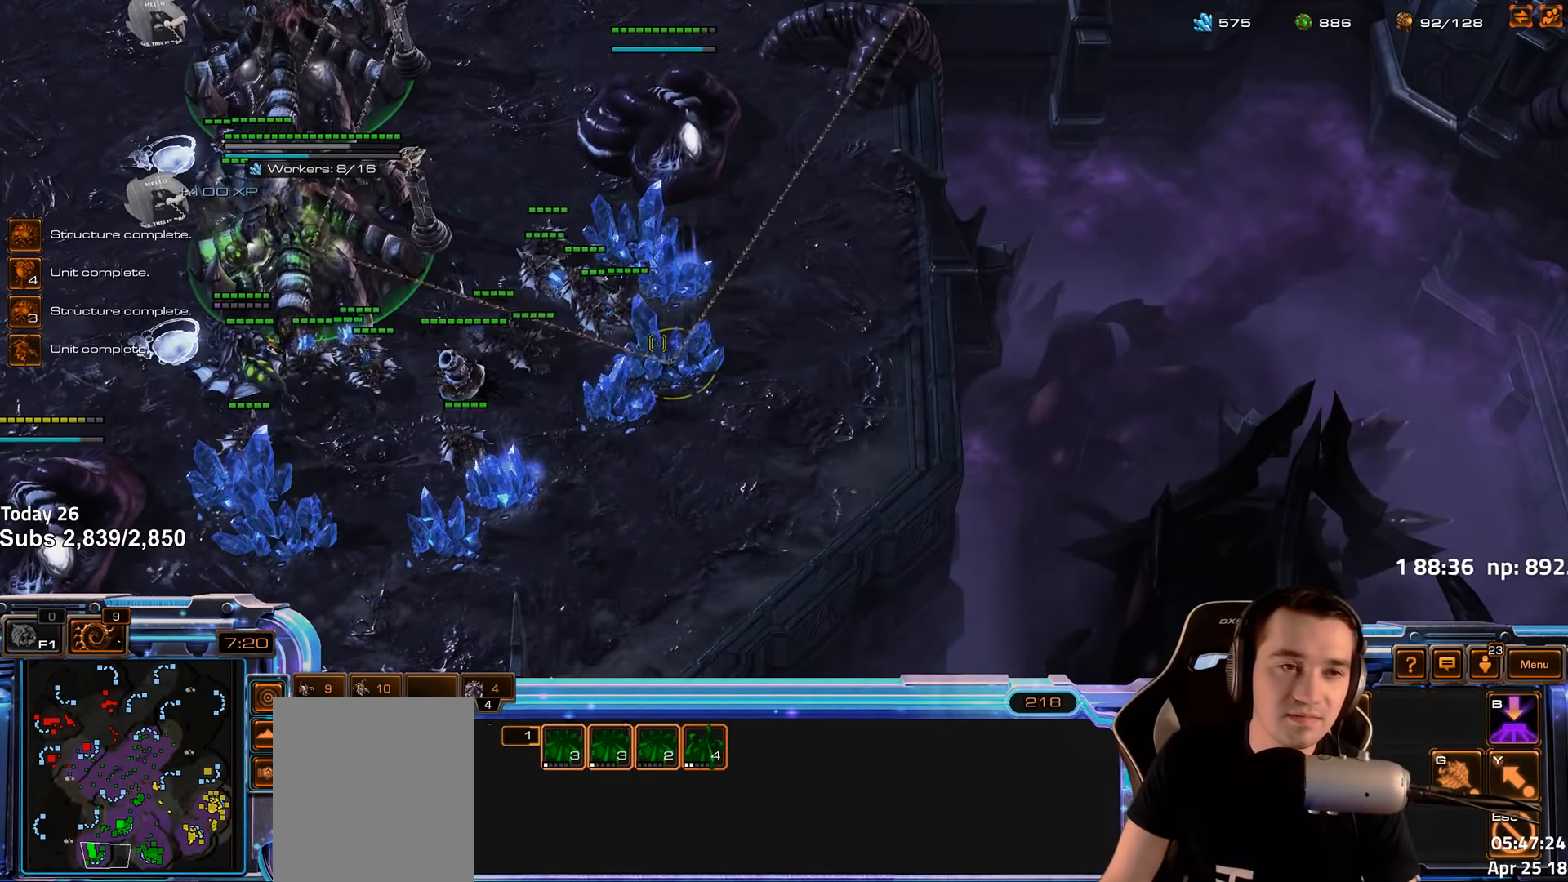
{"keys": [], "events": [[67, "q", "down"], [150, "q", "up"], [233, "q", "down"], [300, "q", "up"]]}
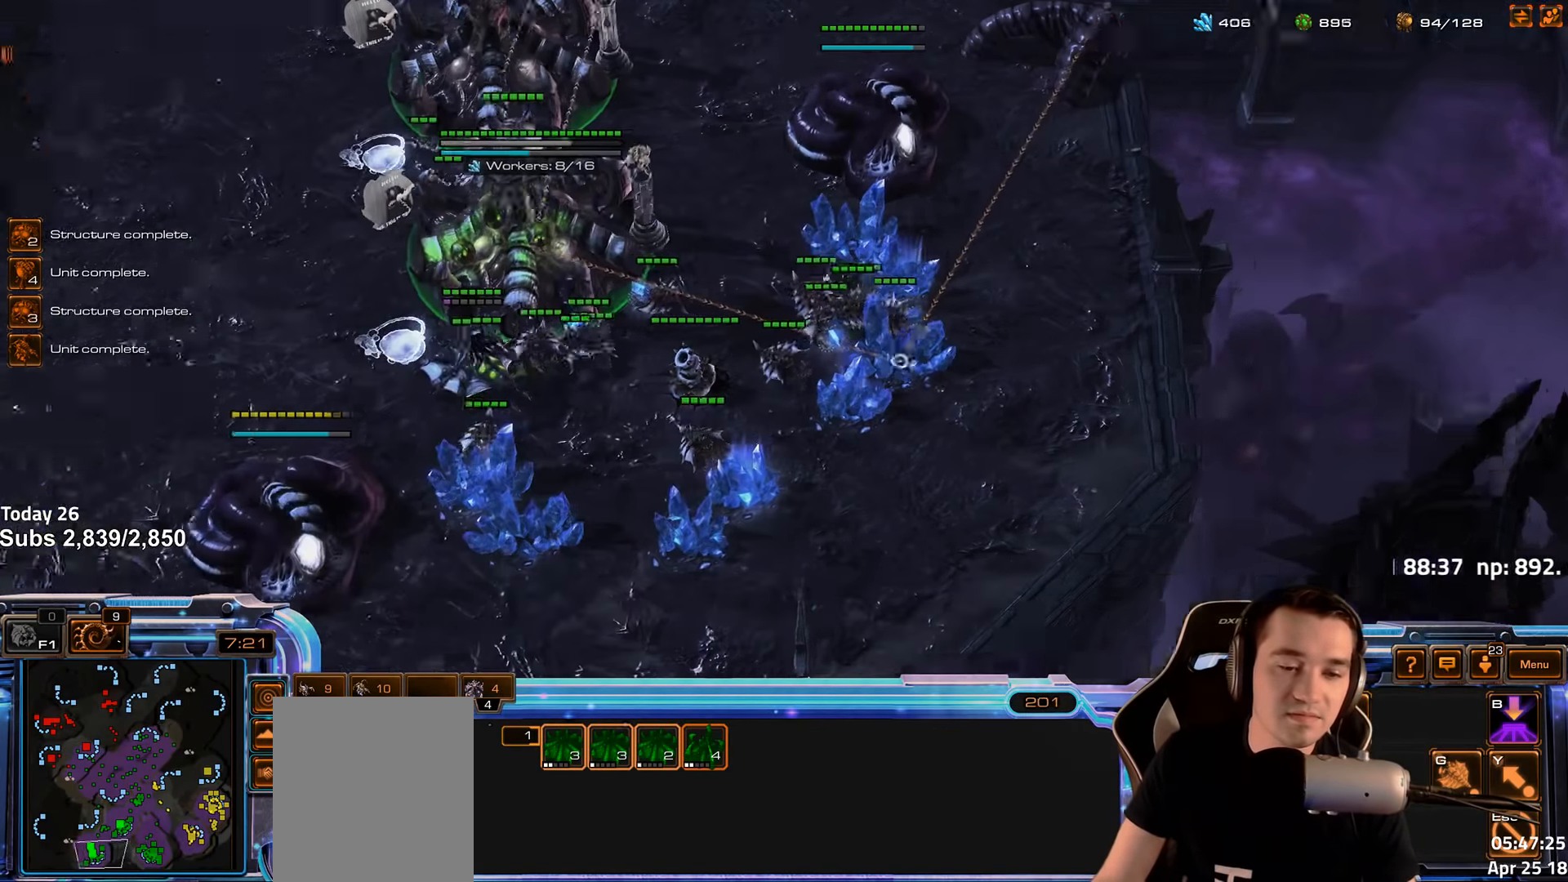
{"keys": [], "events": [[17, "4", "down"], [100, "4", "up"], [183, "shift", "down"], [283, "shift", "up"]]}
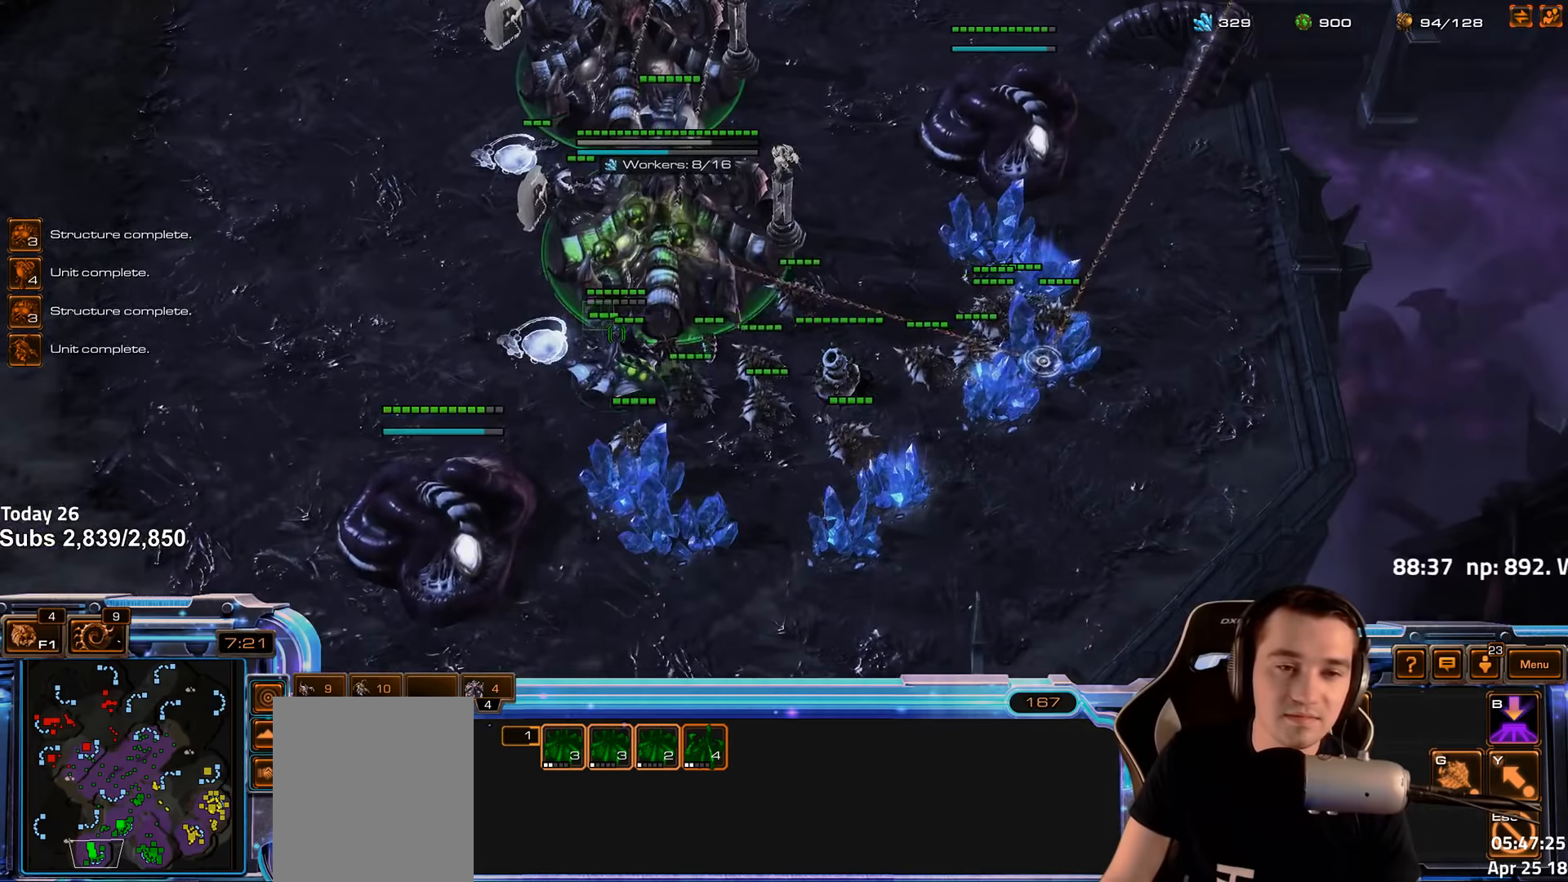
{"keys": []}
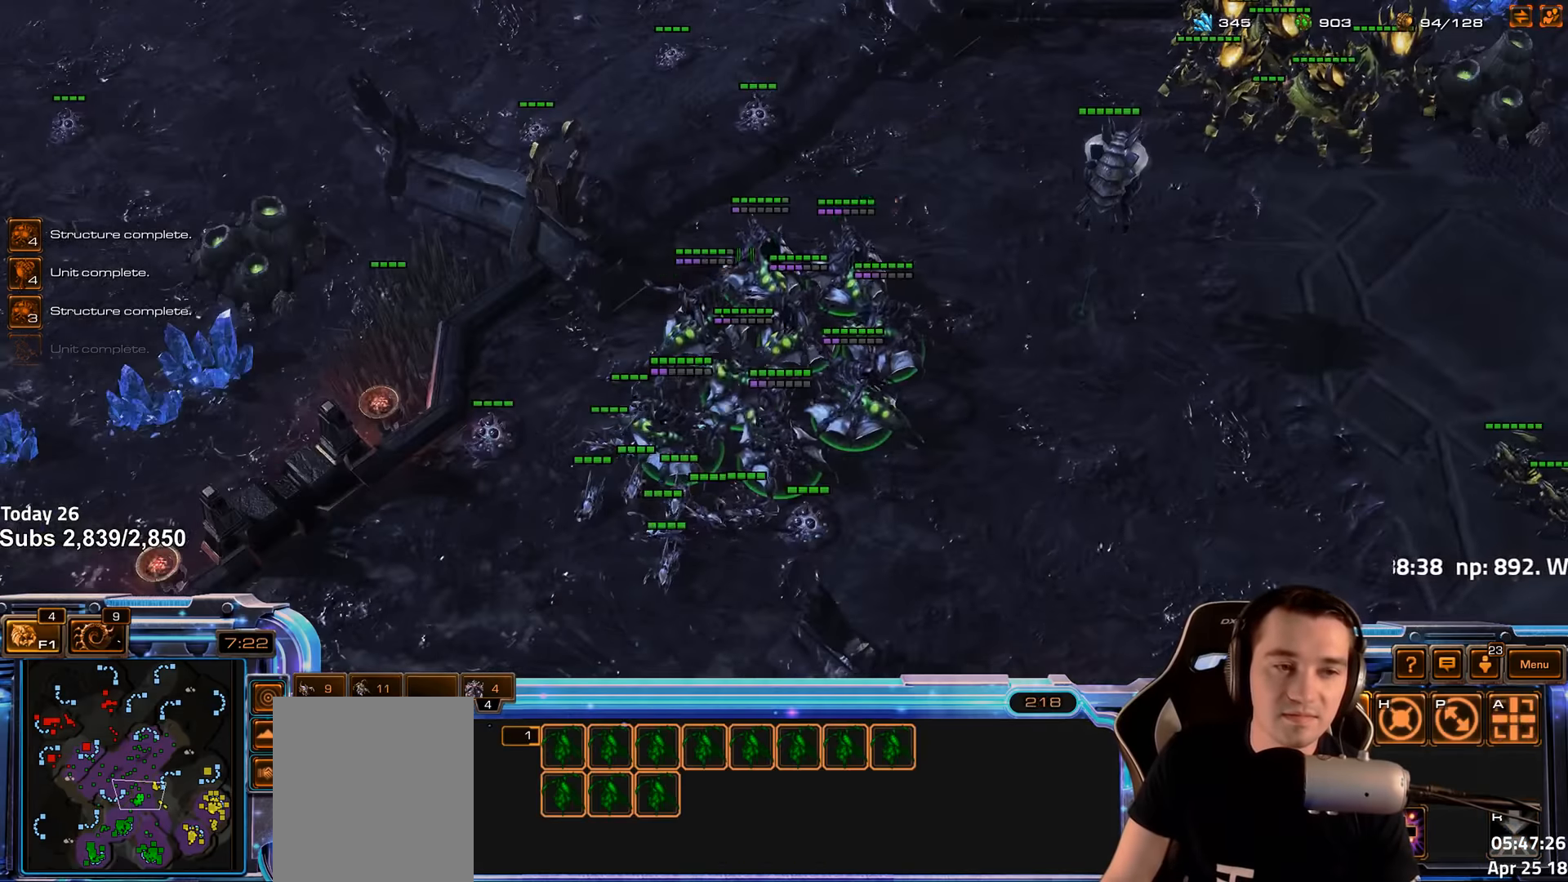
{"keys": [], "events": []}
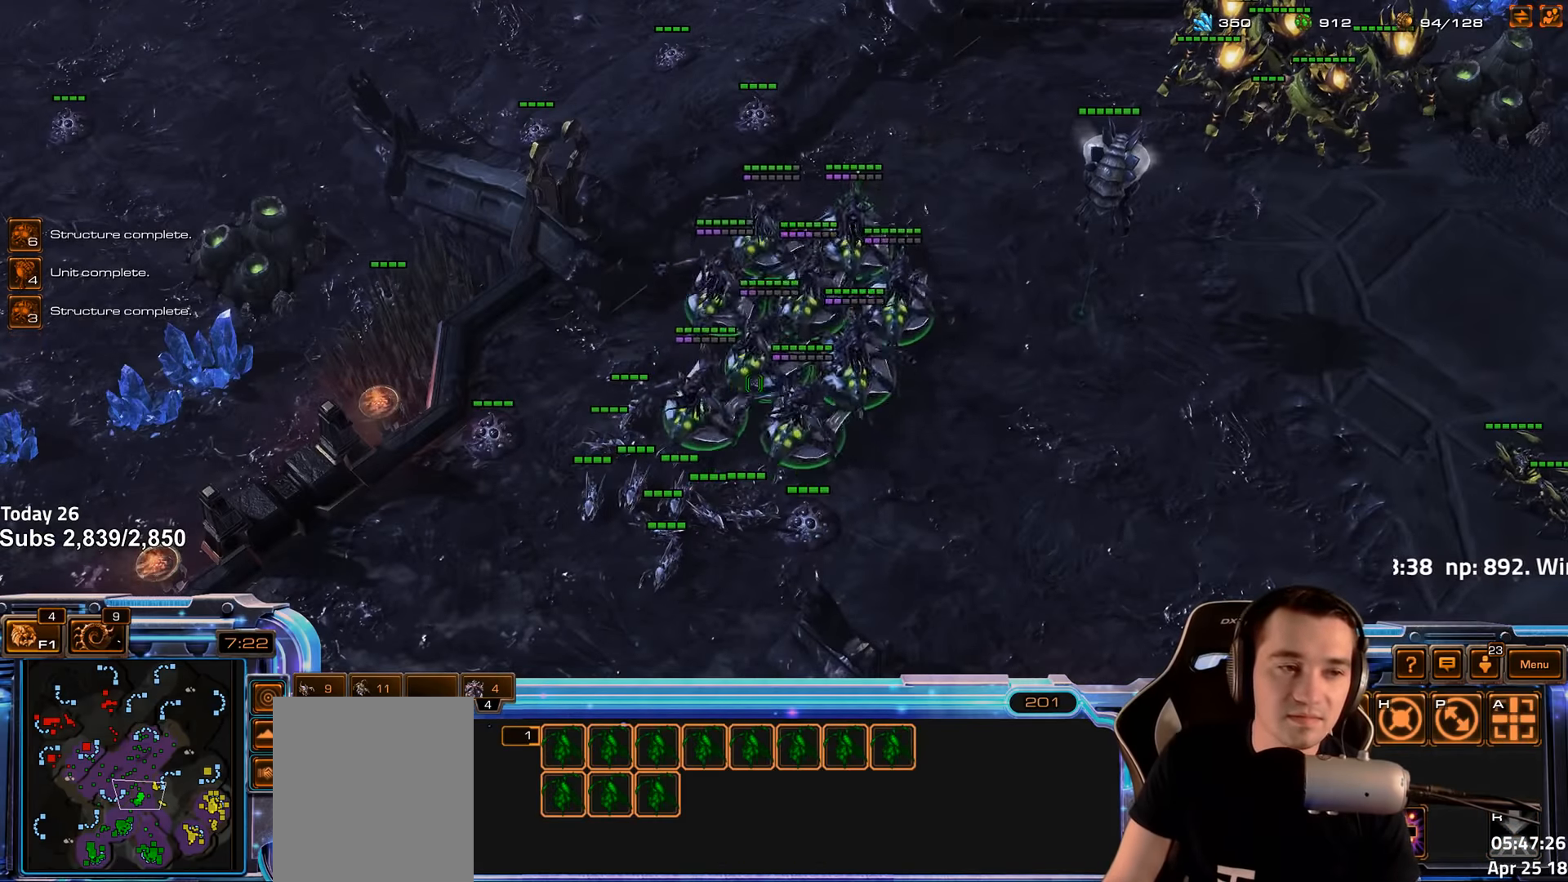
{"keys": [], "events": []}
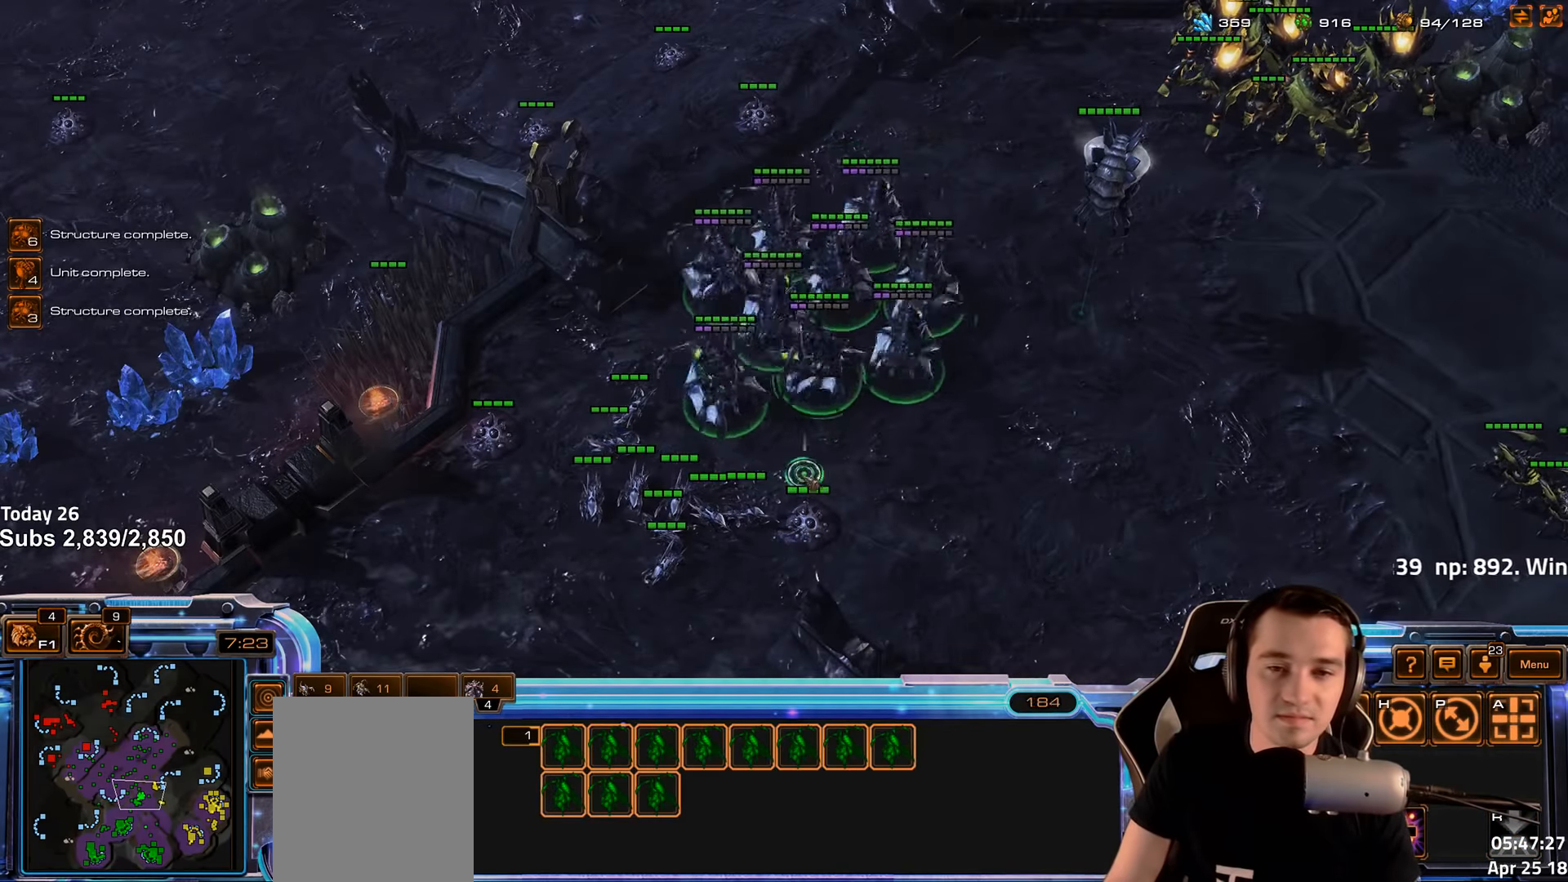
{"keys": [], "events": [[150, "f2", "down"], [233, "f2", "up"], [333, "4", "down"], [400, "4", "up"]]}
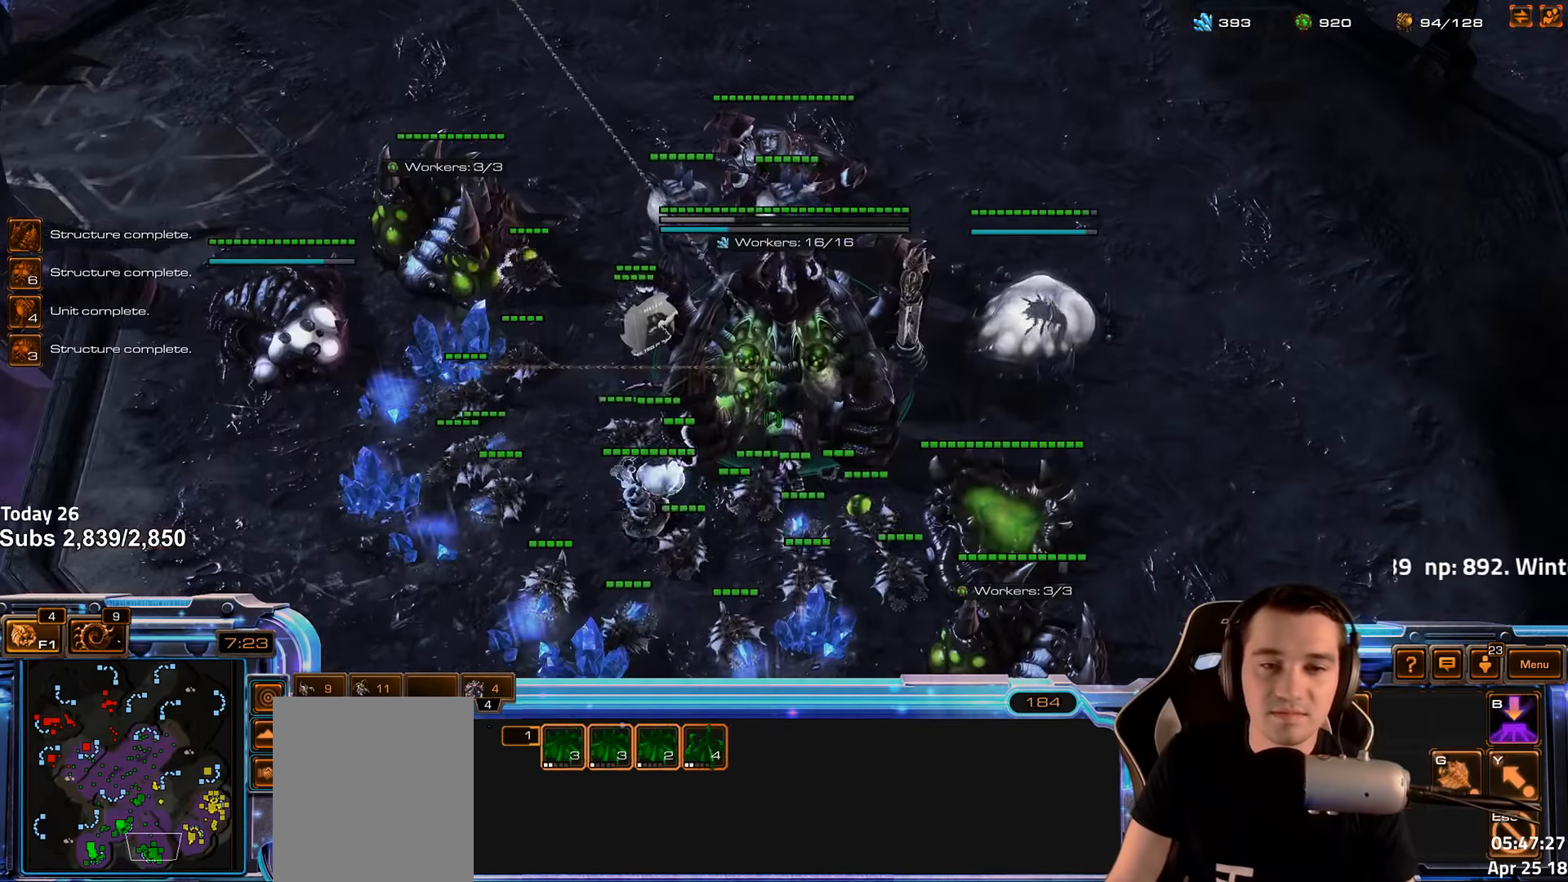
{"keys": [], "events": []}
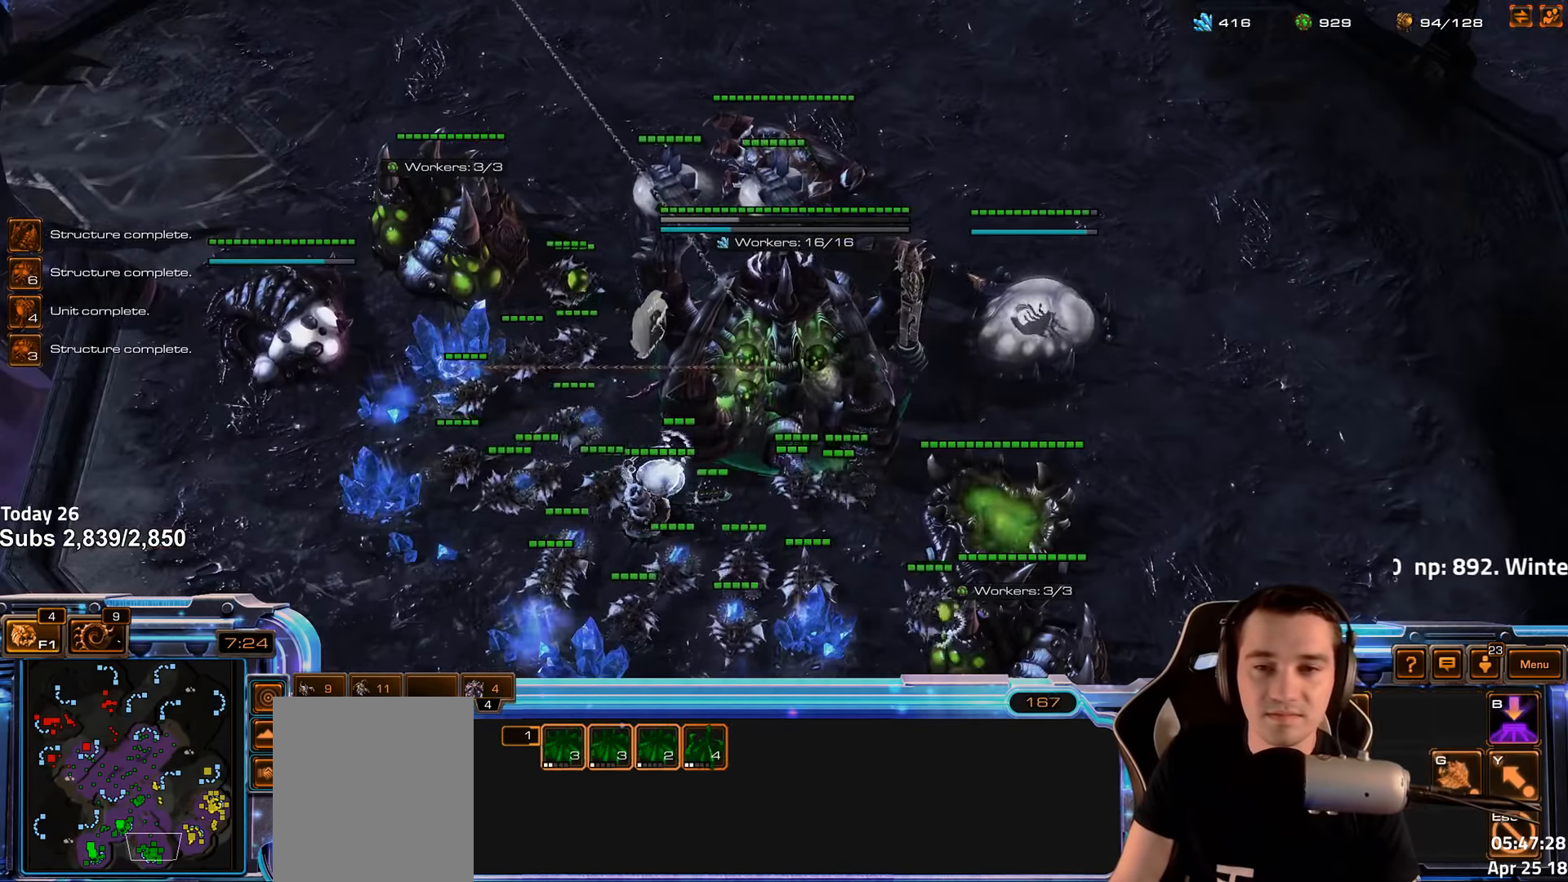
{"keys": [], "events": []}
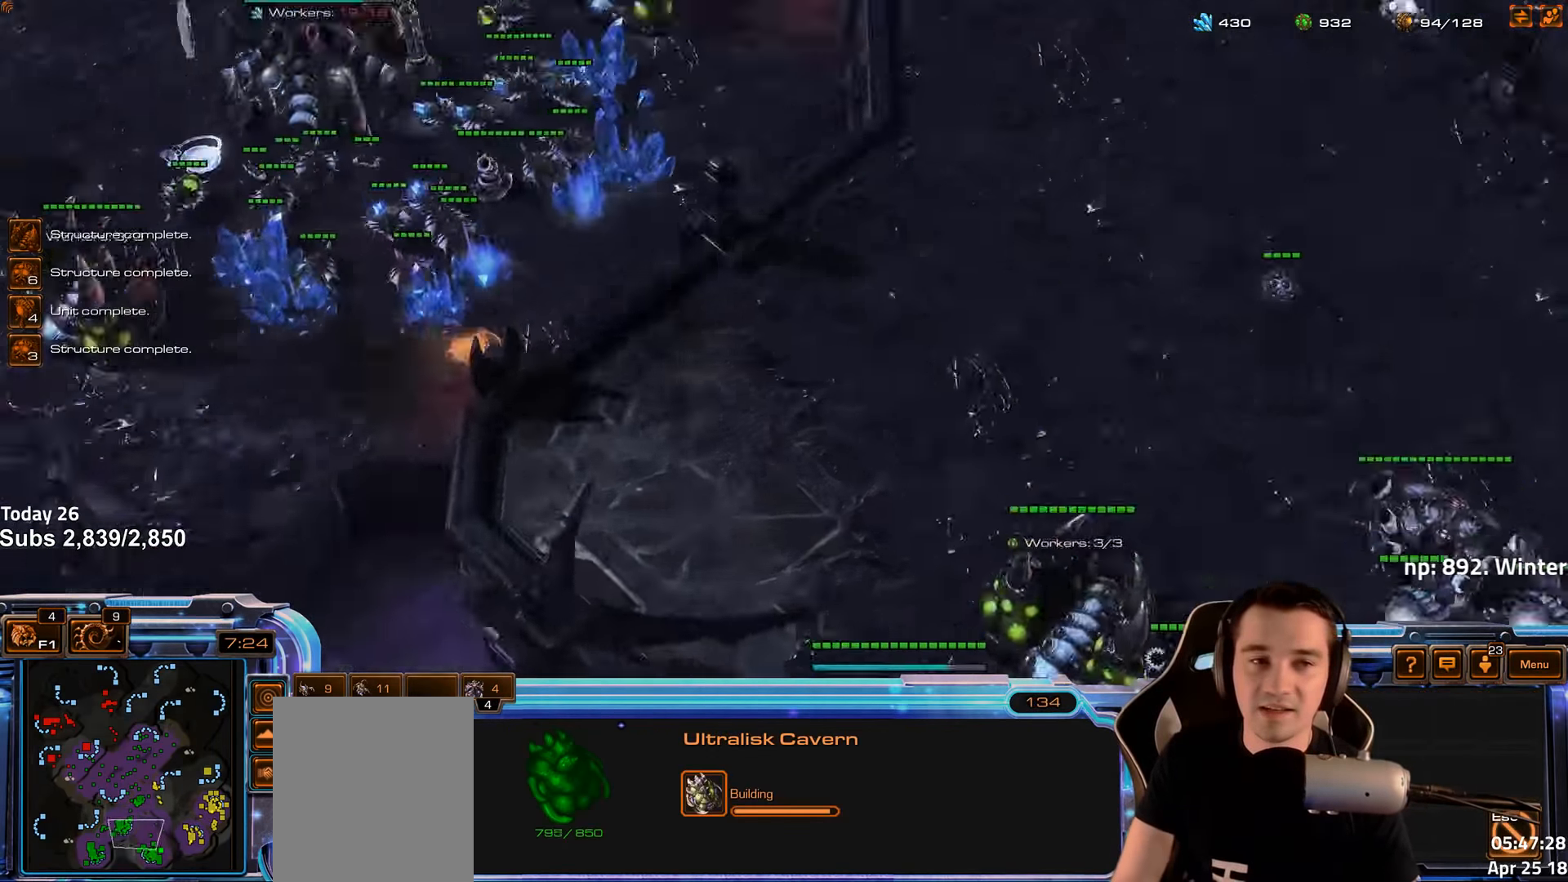
{"keys": [], "events": [[250, "4", "down"], [300, "4", "up"]]}
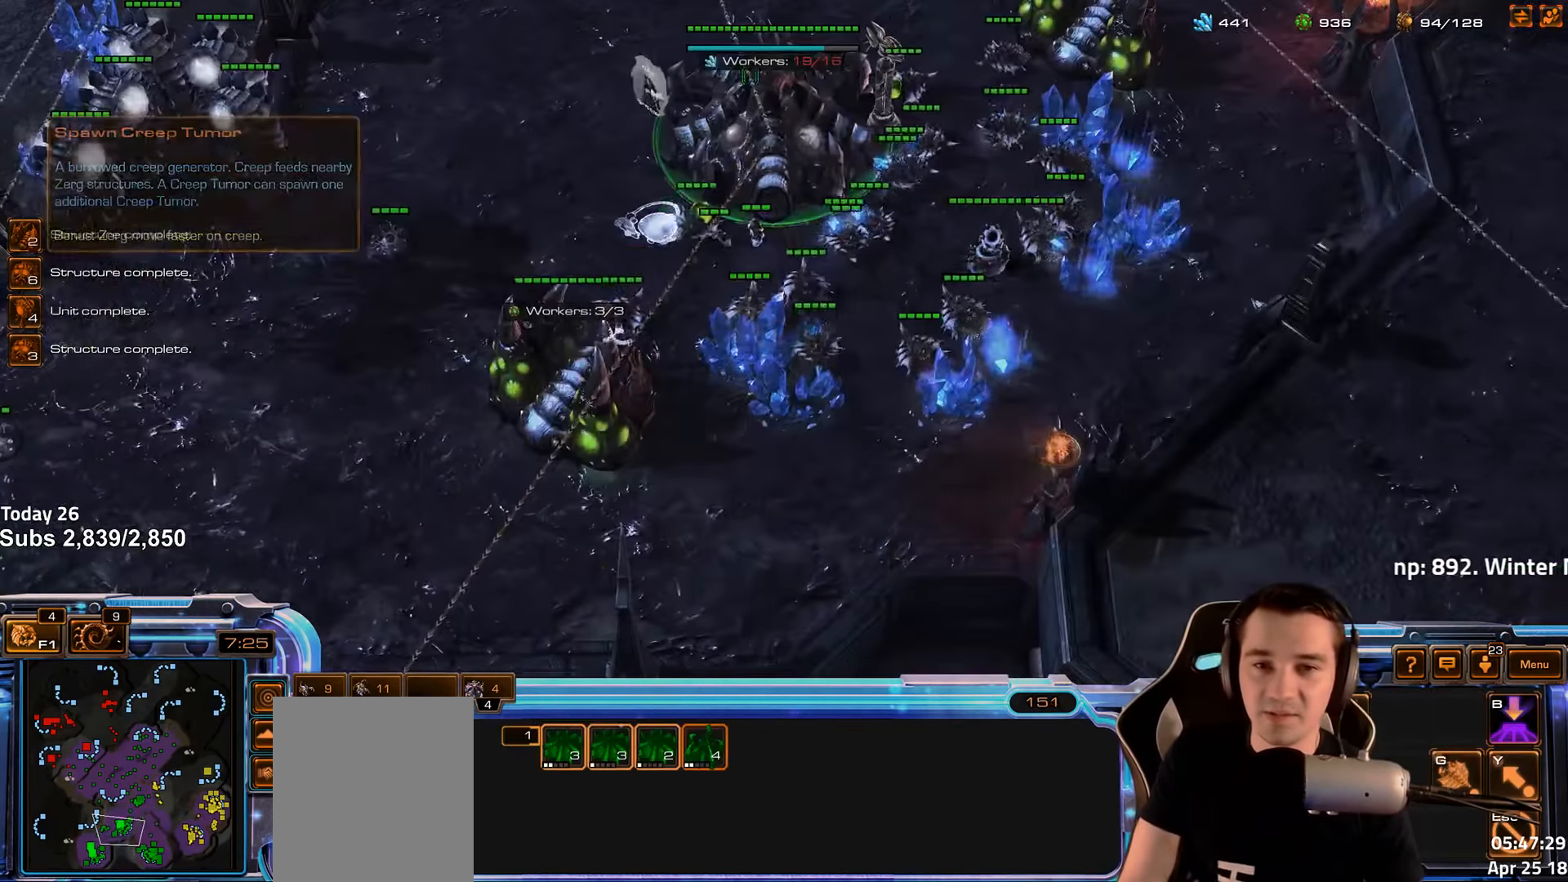
{"keys": ["shift"], "events": [[433, "shift", "down"]]}
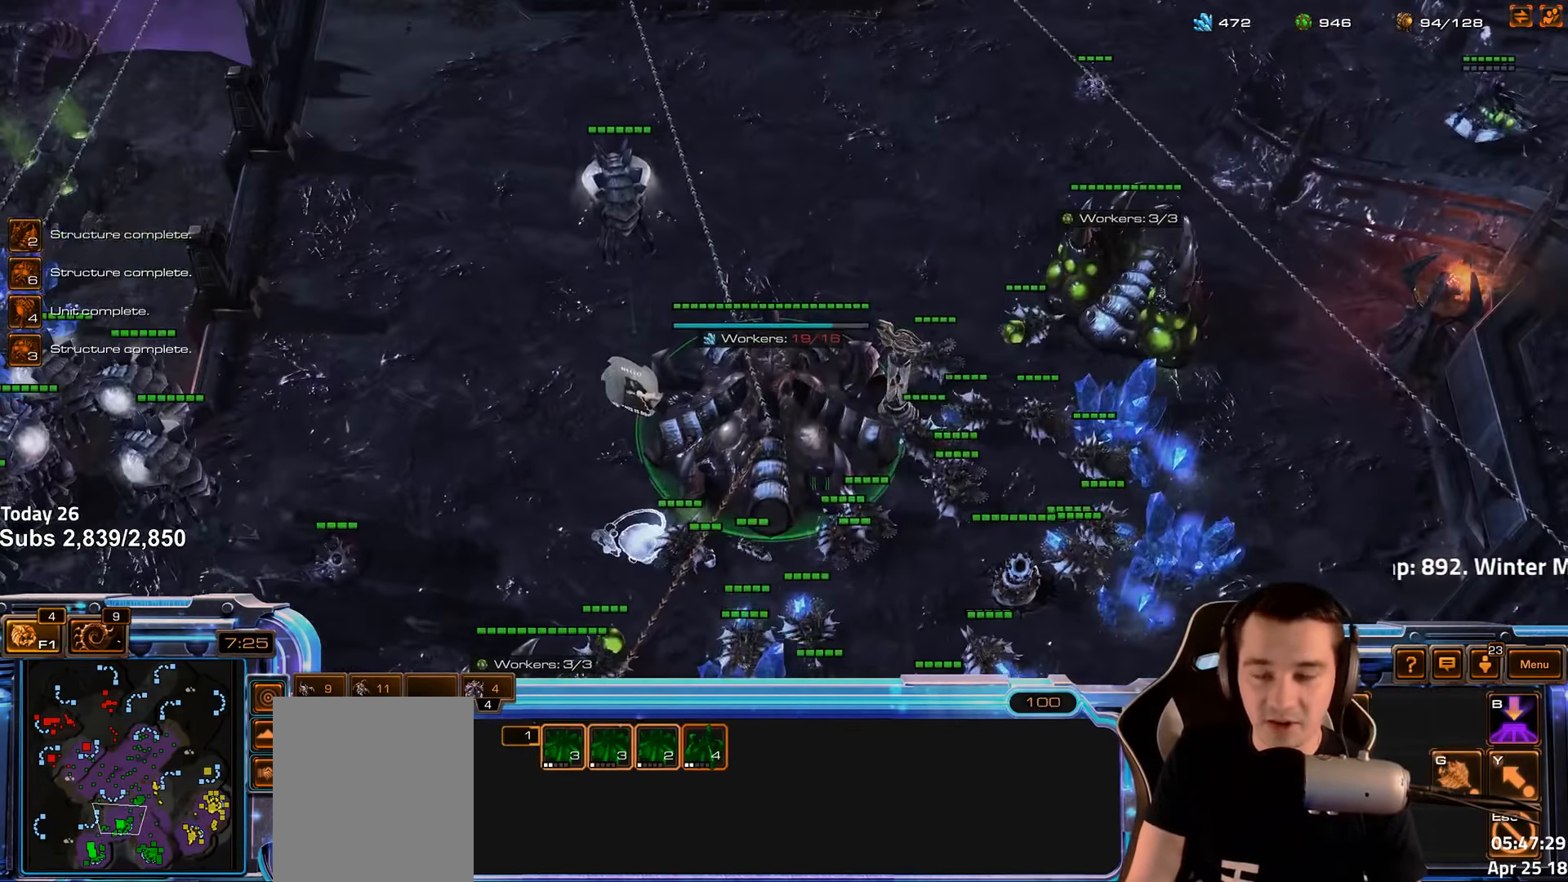
{"keys": [], "events": [[33, "shift", "up"], [150, "4", "down"], [216, "4", "up"], [283, "shift", "down"], [366, "shift", "up"]]}
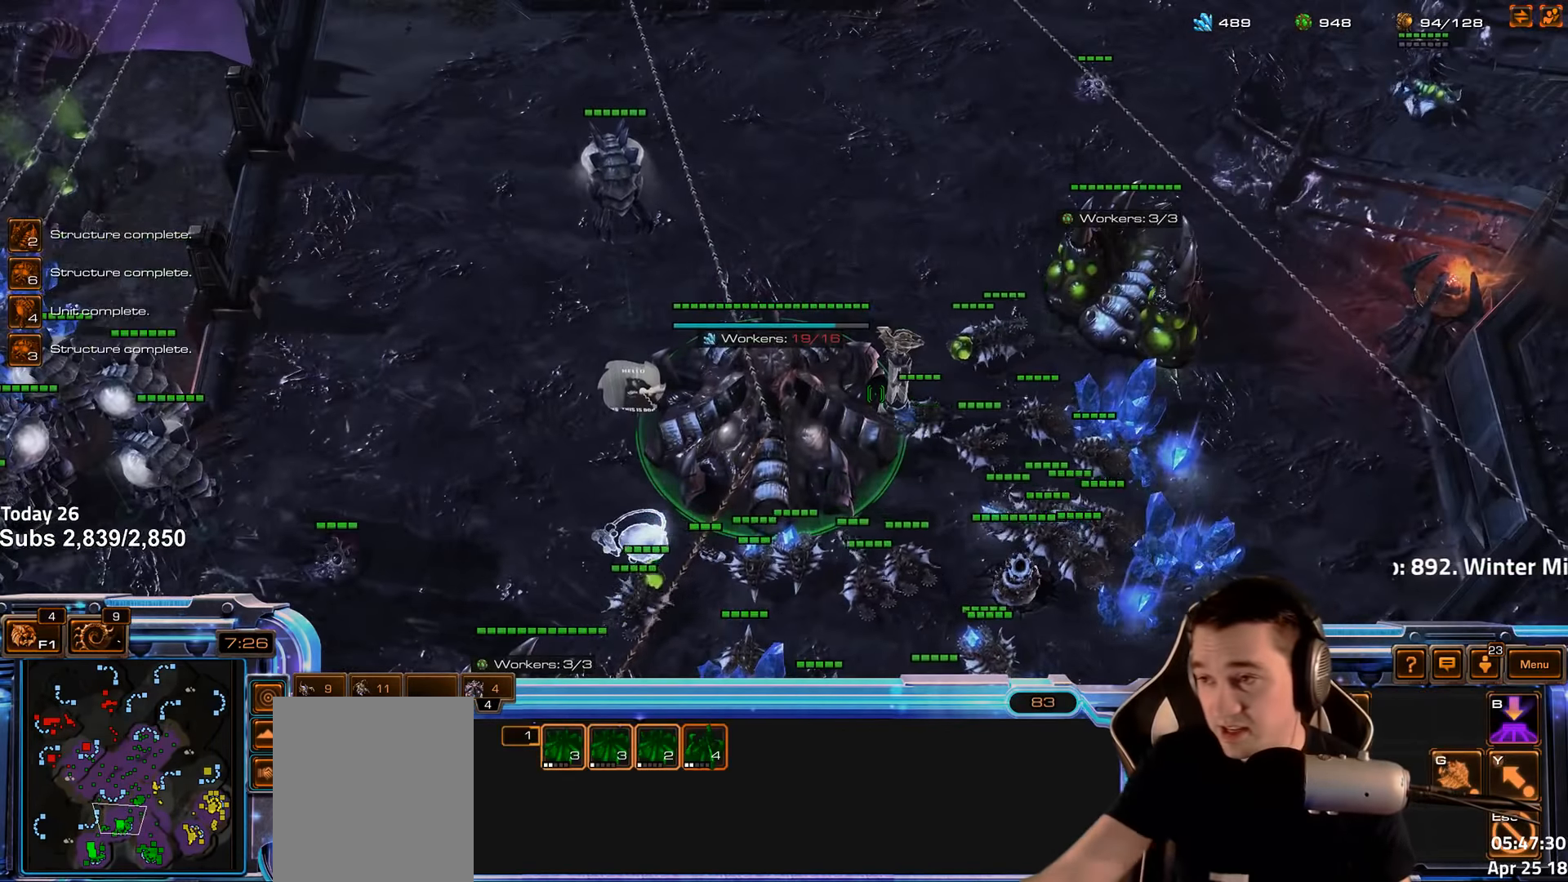
{"keys": [], "events": [[266, "shift", "down"], [383, "shift", "up"]]}